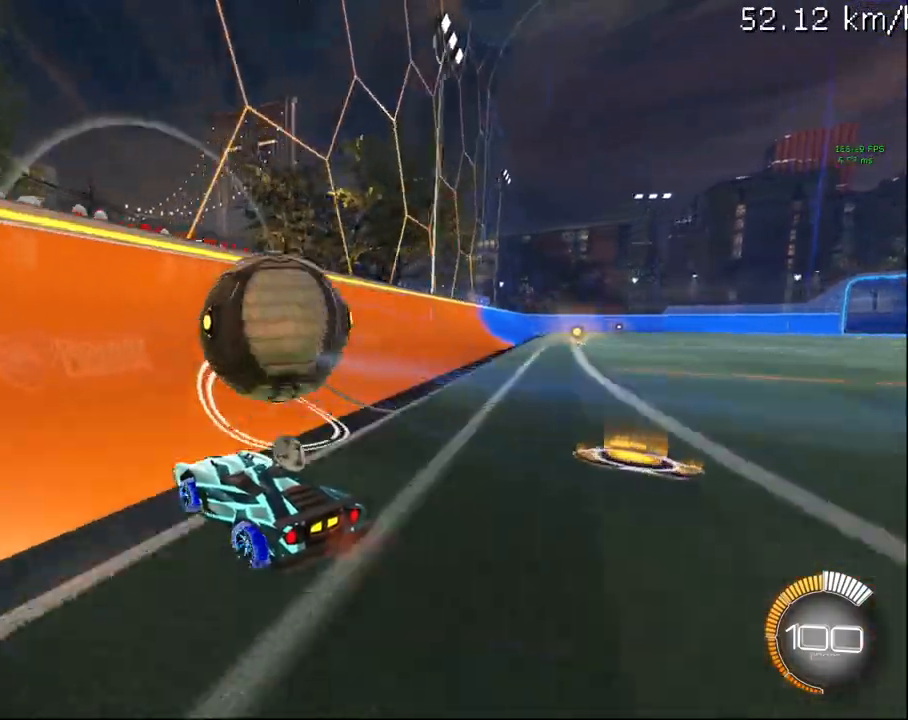
Gameplay with a controller (PlayStation layout); each line is a JSON object with the inputs held at the frame after it. "events" lists button and stick changes between this image and that frame as [ms after this image, input, new state], when the widget could be followed in between.
{"buttons": ["R1", "R2"], "left_stick": "center", "right_stick": "center", "events": [[17, "CIRCLE", "down"], [167, "CIRCLE", "up"], [250, "left_stick", "center"], [267, "R2", "up"], [283, "L2", "down"], [317, "CROSS", "down"], [367, "R1", "down"], [367, "R2", "down"], [417, "L2", "up"], [450, "CROSS", "up"]]}
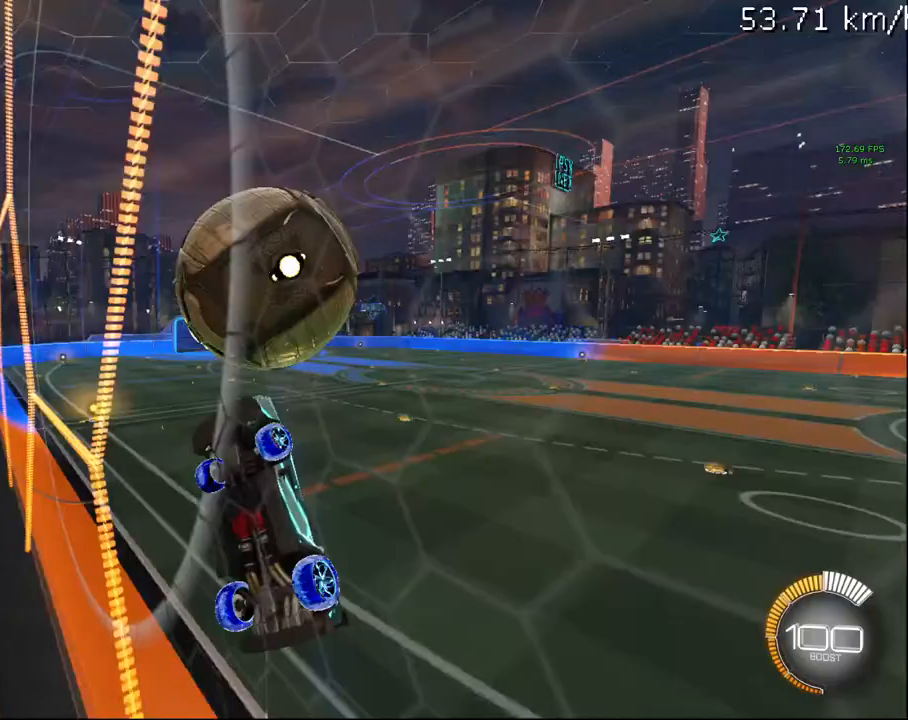
{"buttons": ["CIRCLE", "R1", "R2"], "left_stick": "center", "right_stick": "center", "events": [[183, "CIRCLE", "down"], [183, "left_stick", "down"], [333, "left_stick", "center"]]}
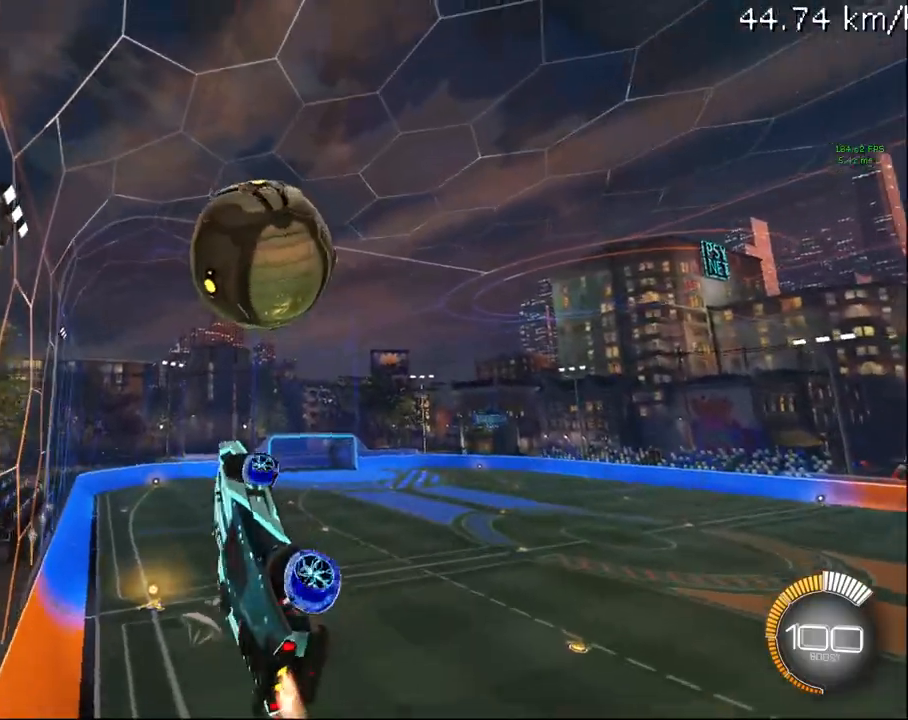
{"buttons": ["CIRCLE", "R2"], "left_stick": "down-right", "right_stick": "center", "events": [[33, "left_stick", "down-right"], [300, "left_stick", "down"], [400, "left_stick", "down-right"], [450, "R1", "up"]]}
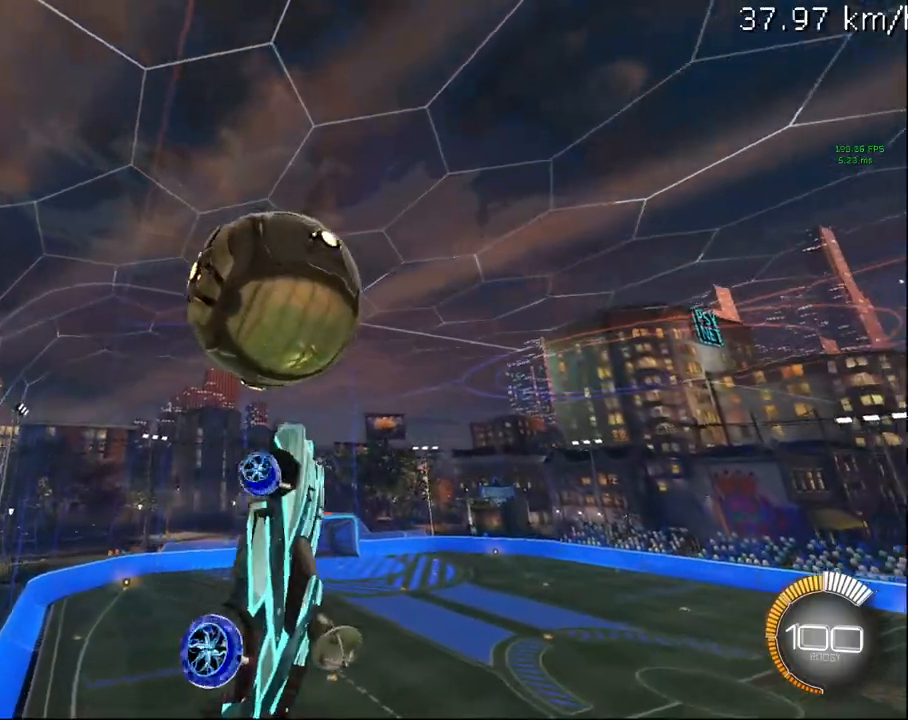
{"buttons": ["L1"], "left_stick": "left", "right_stick": "center", "events": [[167, "left_stick", "center"], [217, "CIRCLE", "up"], [317, "R2", "up"], [317, "left_stick", "left"], [400, "L1", "down"]]}
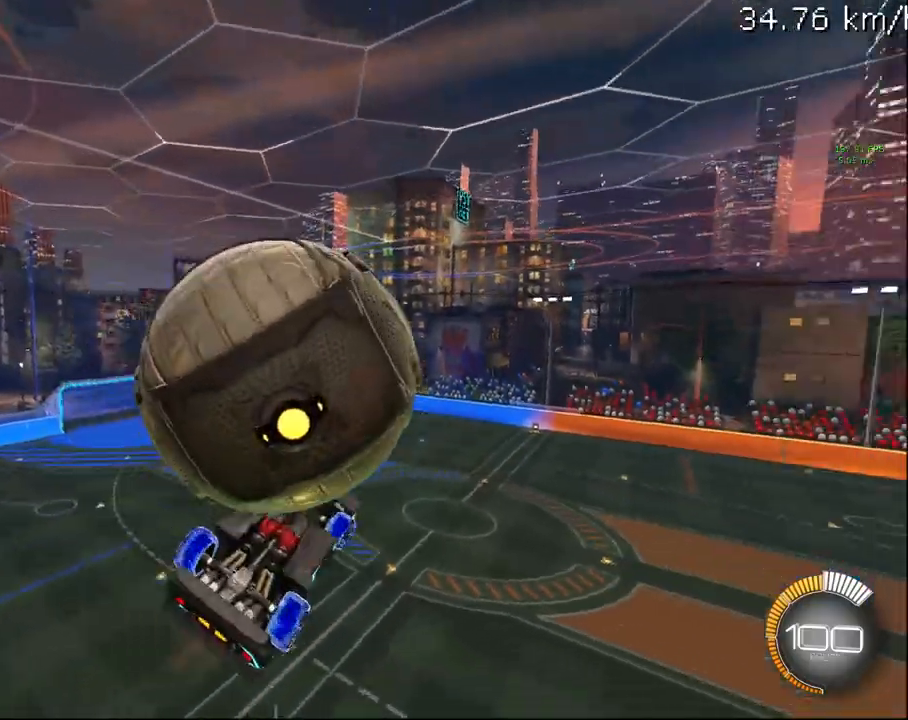
{"buttons": ["R2"], "left_stick": "center", "right_stick": "center", "events": [[117, "START", "down"], [283, "START", "up"], [400, "L1", "up"], [417, "R2", "down"], [433, "left_stick", "center"]]}
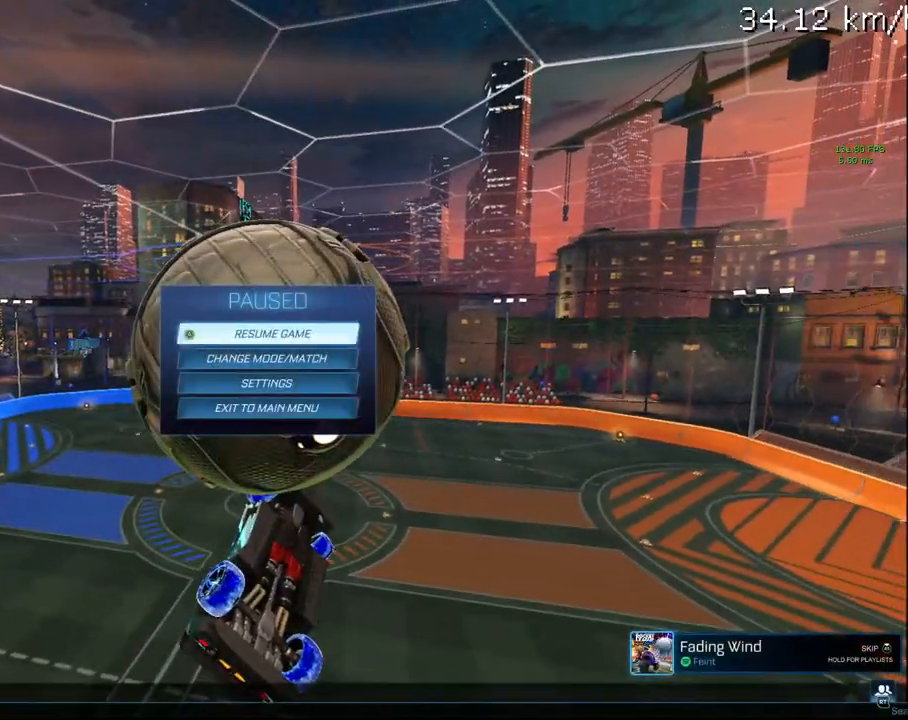
{"buttons": [], "left_stick": "center", "right_stick": "center", "events": [[17, "R2", "up"]]}
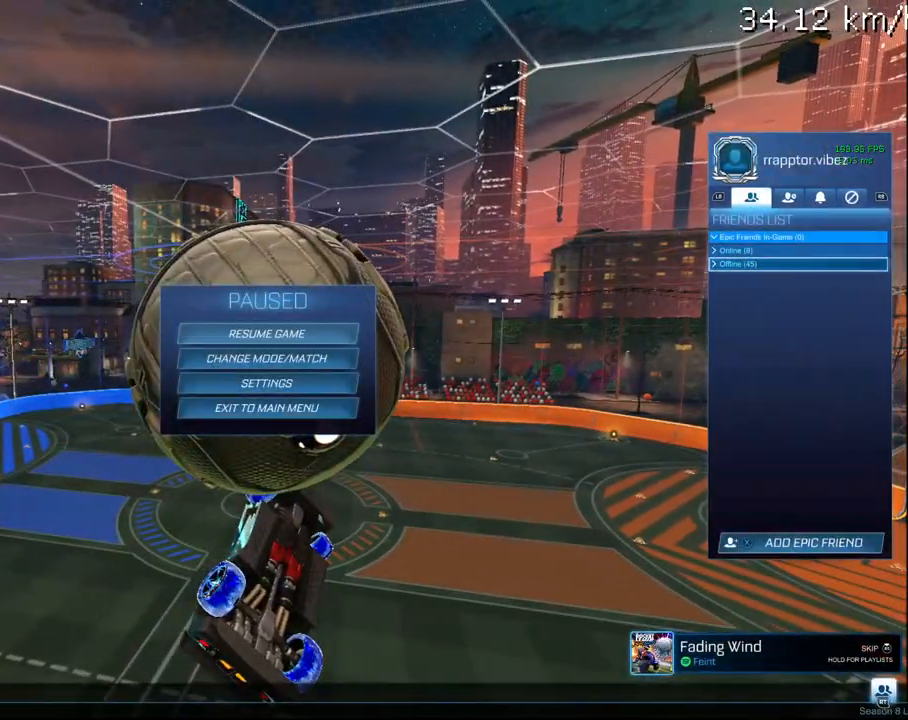
{"buttons": [], "left_stick": "center", "right_stick": "center", "events": [[300, "CIRCLE", "down"], [400, "CIRCLE", "up"]]}
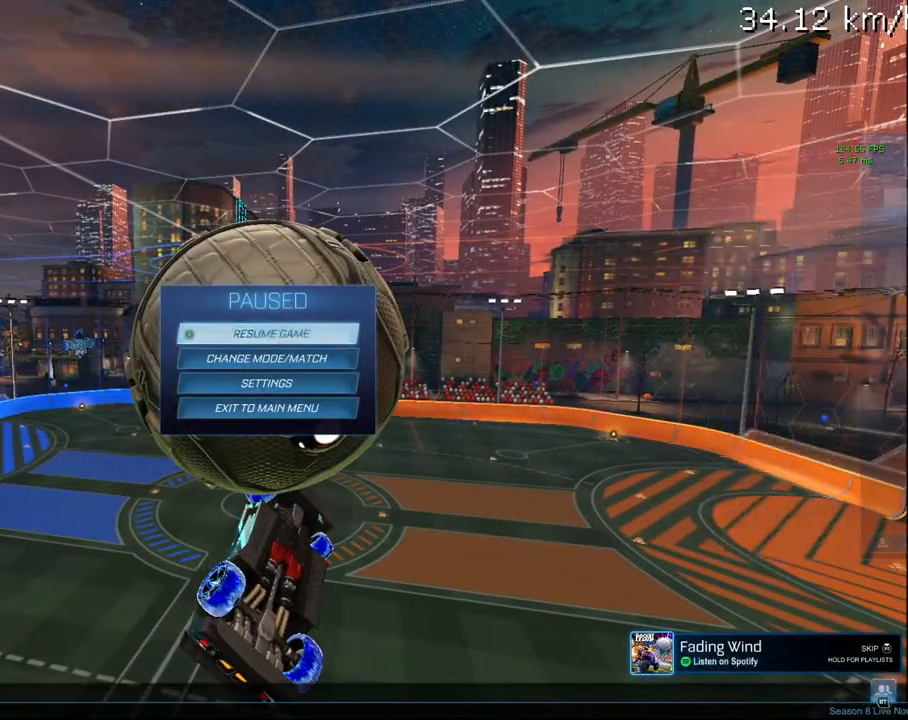
{"buttons": [], "left_stick": "left", "right_stick": "center", "events": [[183, "CIRCLE", "down"], [300, "CIRCLE", "up"], [483, "left_stick", "left"]]}
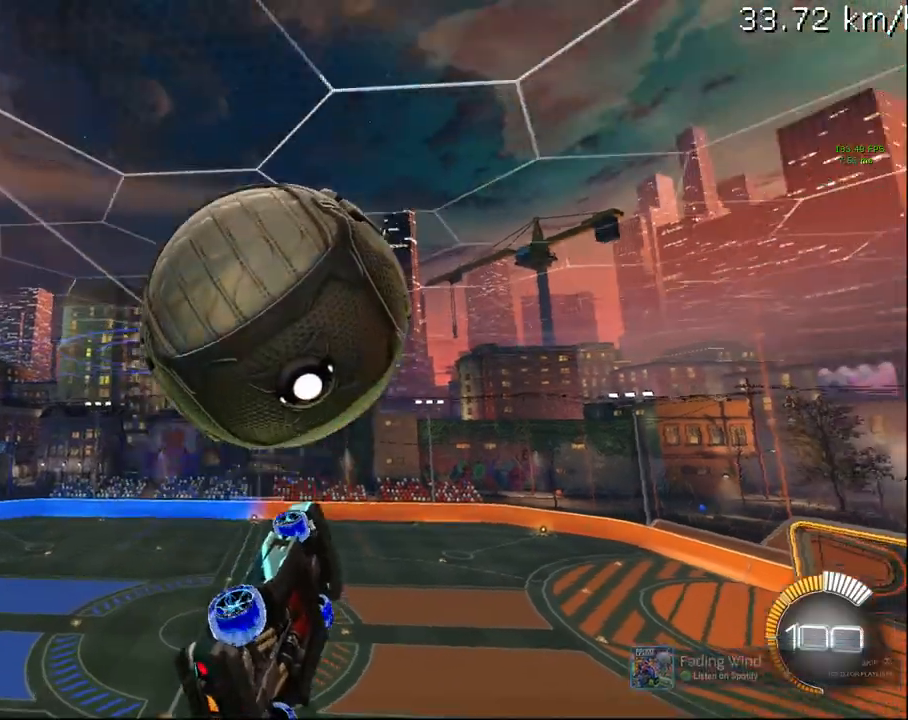
{"buttons": ["R2"], "left_stick": "left", "right_stick": "center", "events": [[17, "L1", "down"], [300, "R2", "down"], [500, "L1", "up"]]}
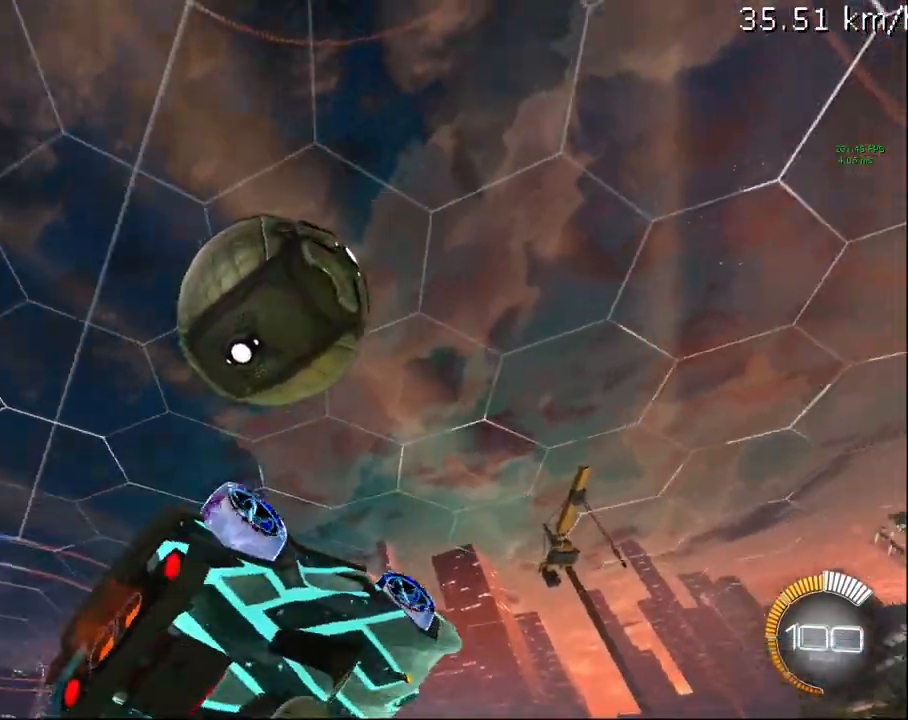
{"buttons": ["CROSS", "R2"], "left_stick": "down", "right_stick": "center", "events": [[17, "CIRCLE", "down"], [17, "left_stick", "down-left"], [217, "left_stick", "down"], [333, "CIRCLE", "up"], [500, "CROSS", "down"]]}
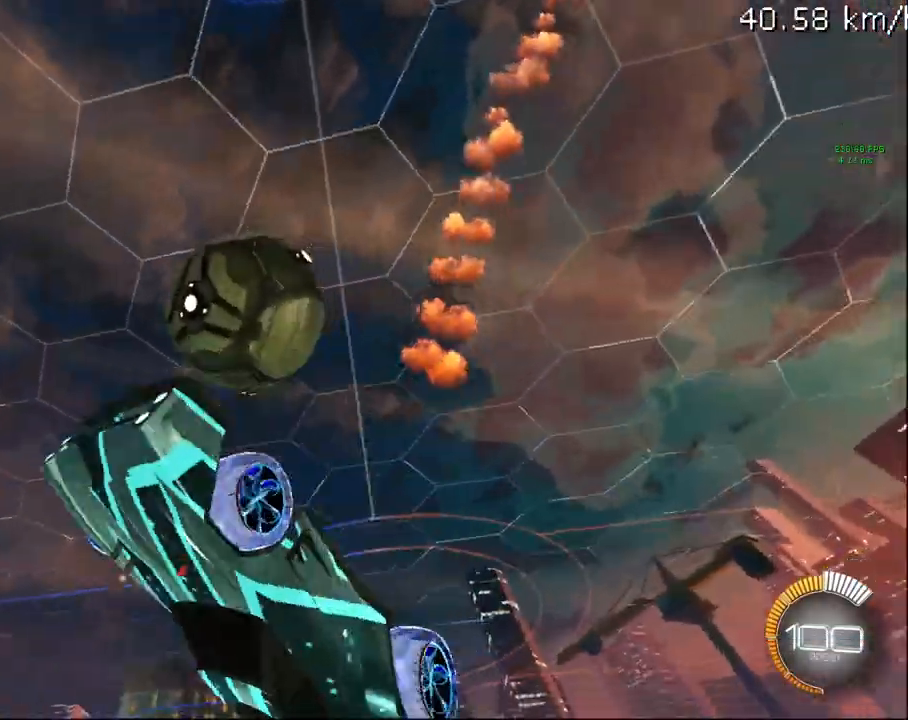
{"buttons": ["R2"], "left_stick": "up-left", "right_stick": "center", "events": [[167, "CROSS", "up"], [367, "left_stick", "up-left"]]}
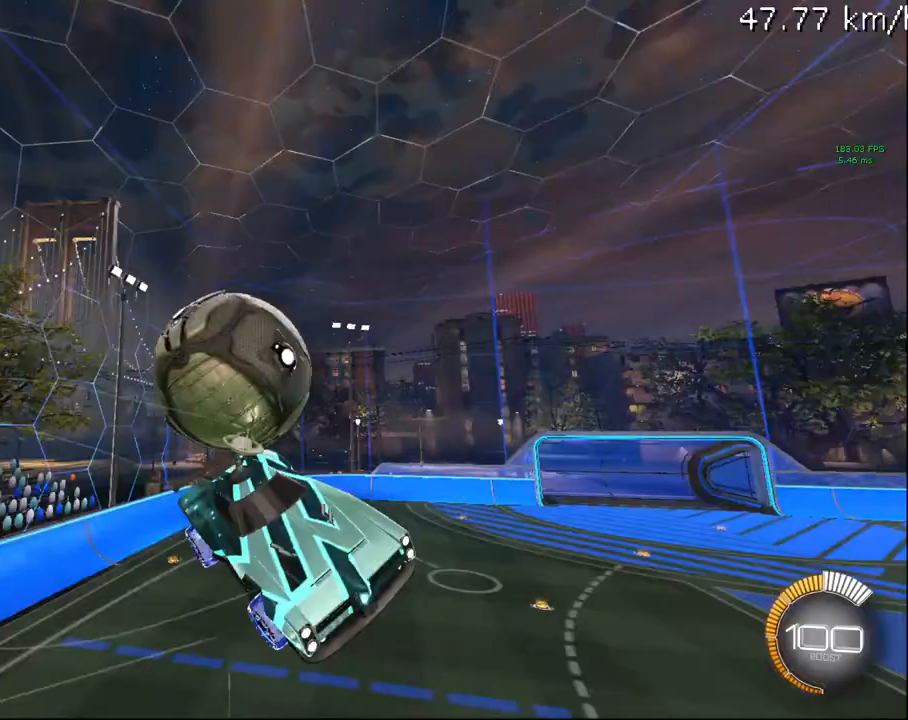
{"buttons": ["CIRCLE", "R2"], "left_stick": "center", "right_stick": "center", "events": [[67, "R2", "up"], [117, "left_stick", "up-right"], [167, "left_stick", "center"], [250, "SELECT", "down"], [383, "SELECT", "up"], [433, "CIRCLE", "down"], [467, "R2", "down"]]}
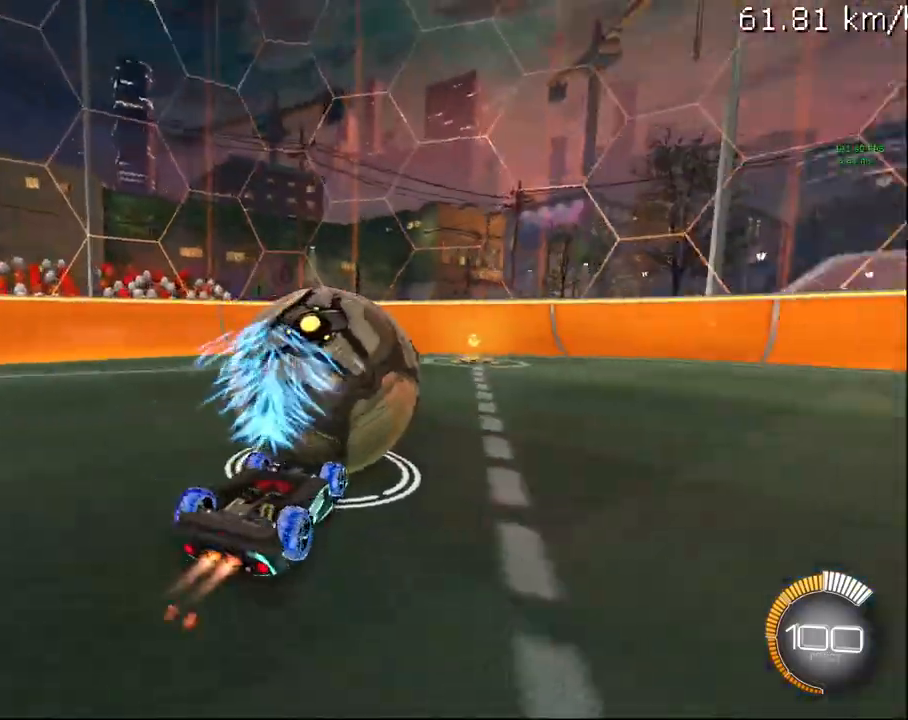
{"buttons": [], "left_stick": "center", "right_stick": "center", "events": [[350, "CIRCLE", "up"], [400, "R2", "up"]]}
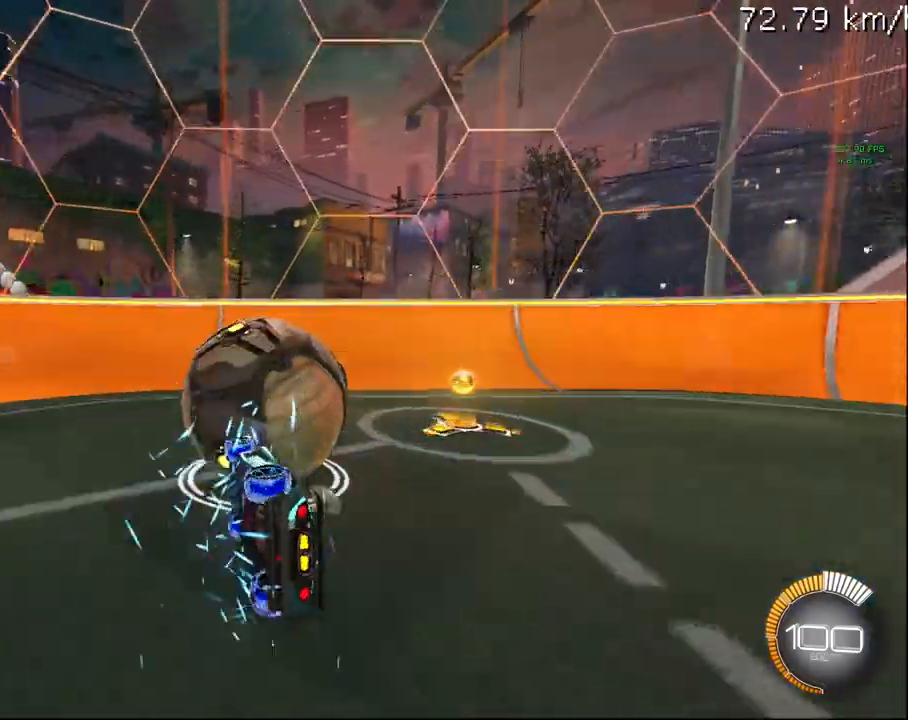
{"buttons": ["CIRCLE"], "left_stick": "center", "right_stick": "center", "events": [[100, "SELECT", "down"], [250, "SELECT", "up"], [400, "CIRCLE", "down"]]}
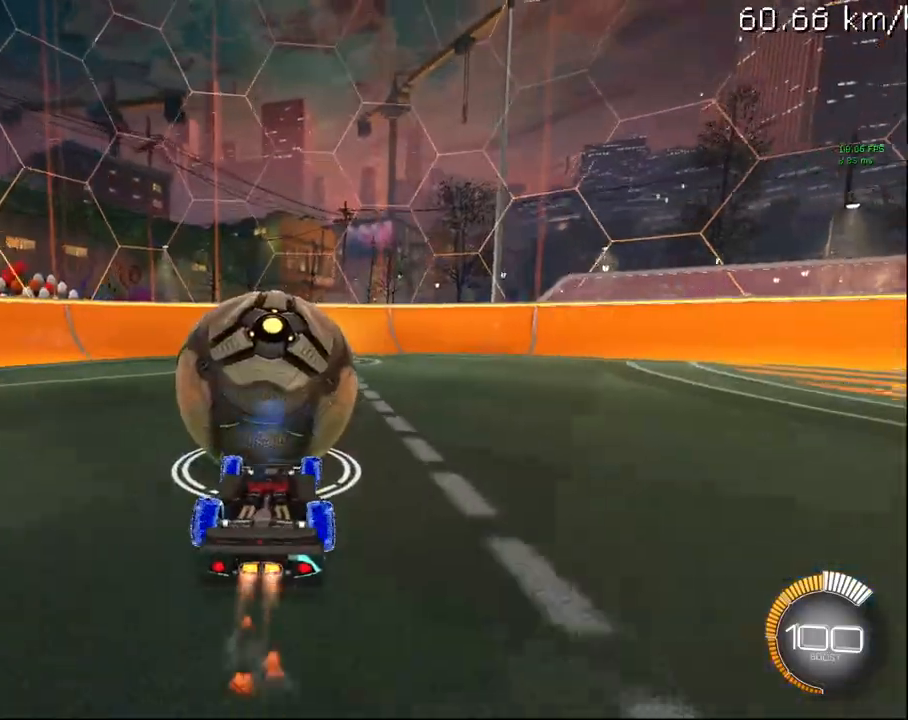
{"buttons": [], "left_stick": "down-left", "right_stick": "center", "events": [[17, "left_stick", "up-right"], [183, "CIRCLE", "up"], [200, "left_stick", "center"], [400, "CIRCLE", "down"], [417, "left_stick", "down-left"], [483, "CIRCLE", "up"]]}
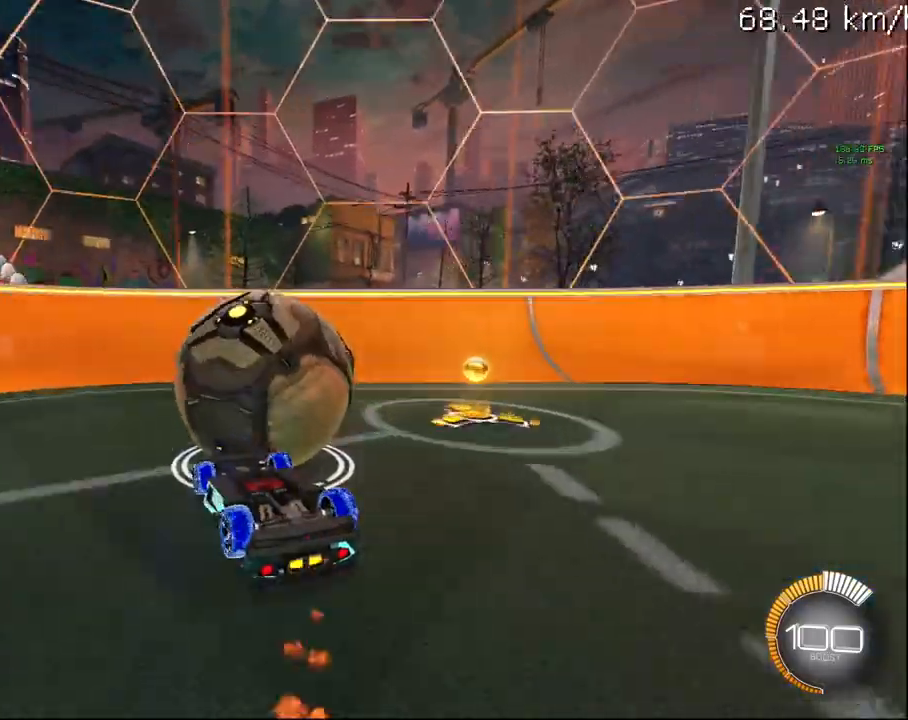
{"buttons": ["CIRCLE"], "left_stick": "center", "right_stick": "center", "events": [[17, "left_stick", "center"], [250, "left_stick", "down-left"], [350, "CIRCLE", "down"], [367, "left_stick", "center"]]}
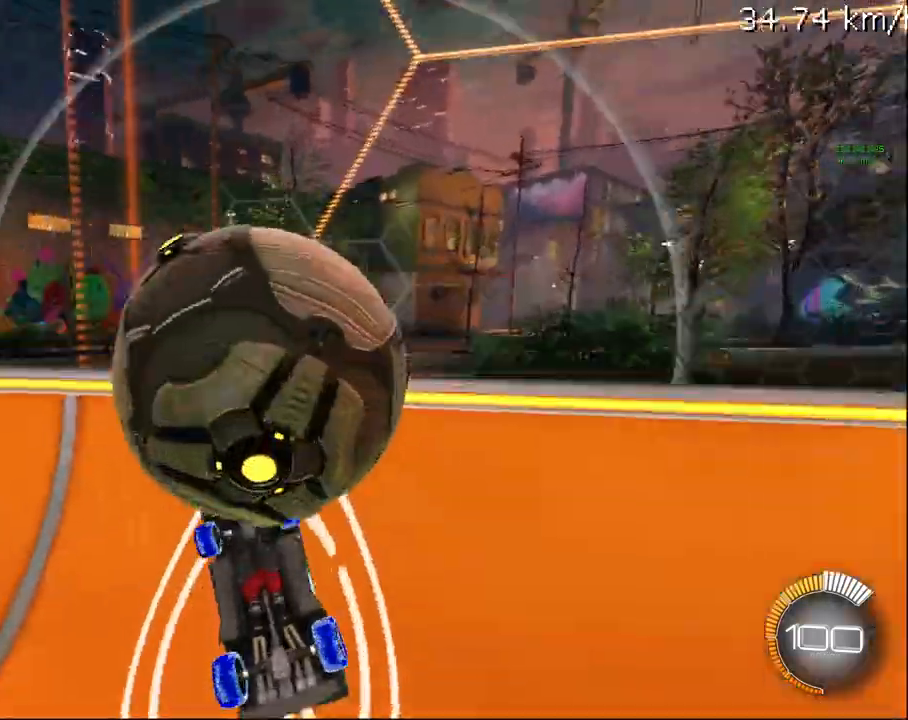
{"buttons": ["R1", "R2"], "left_stick": "up", "right_stick": "center", "events": [[283, "R2", "down"], [300, "R1", "down"], [400, "left_stick", "up"], [467, "CIRCLE", "up"]]}
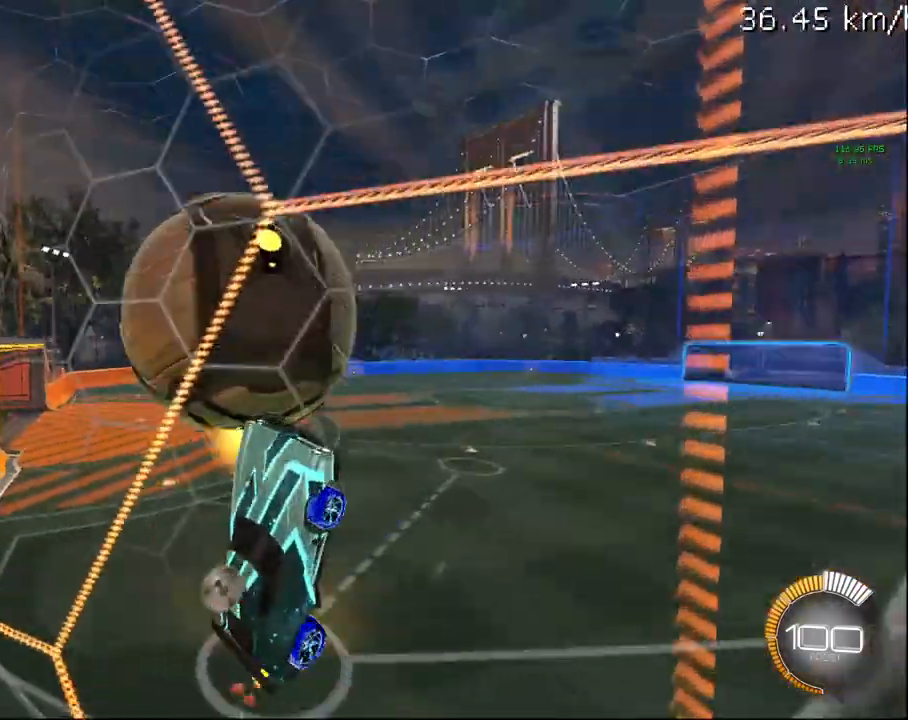
{"buttons": ["R2"], "left_stick": "up", "right_stick": "center", "events": [[433, "R1", "up"]]}
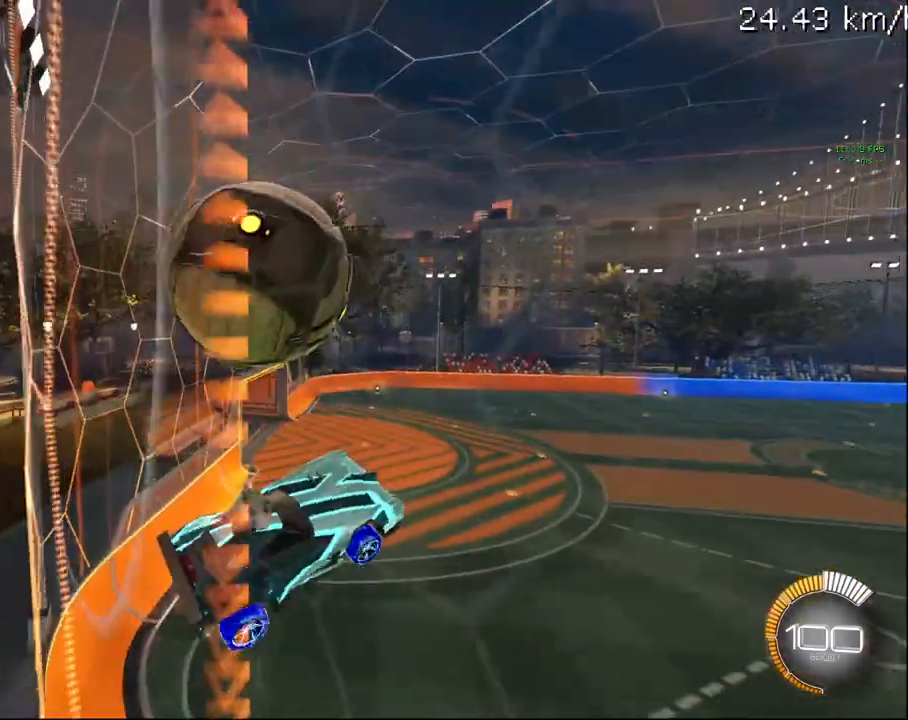
{"buttons": ["CIRCLE", "R1", "R2"], "left_stick": "left", "right_stick": "center", "events": [[150, "left_stick", "up-left"], [233, "R1", "down"], [267, "CIRCLE", "down"], [300, "left_stick", "left"]]}
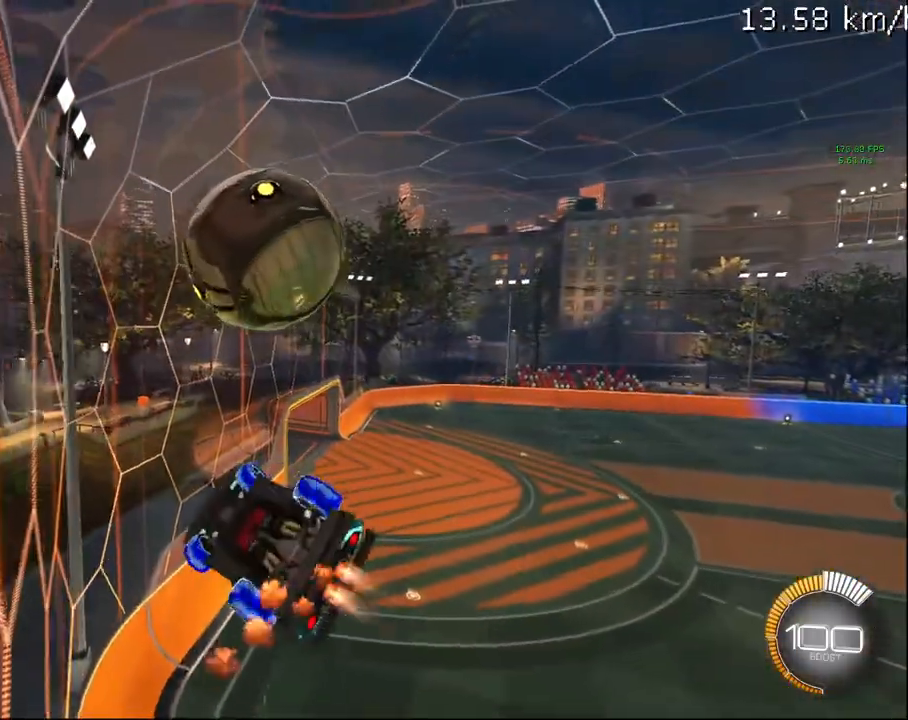
{"buttons": ["R1", "R2"], "left_stick": "down-right", "right_stick": "center", "events": [[17, "CIRCLE", "up"], [33, "left_stick", "up-left"], [217, "CIRCLE", "down"], [283, "left_stick", "up-right"], [433, "CIRCLE", "up"], [433, "left_stick", "down-right"]]}
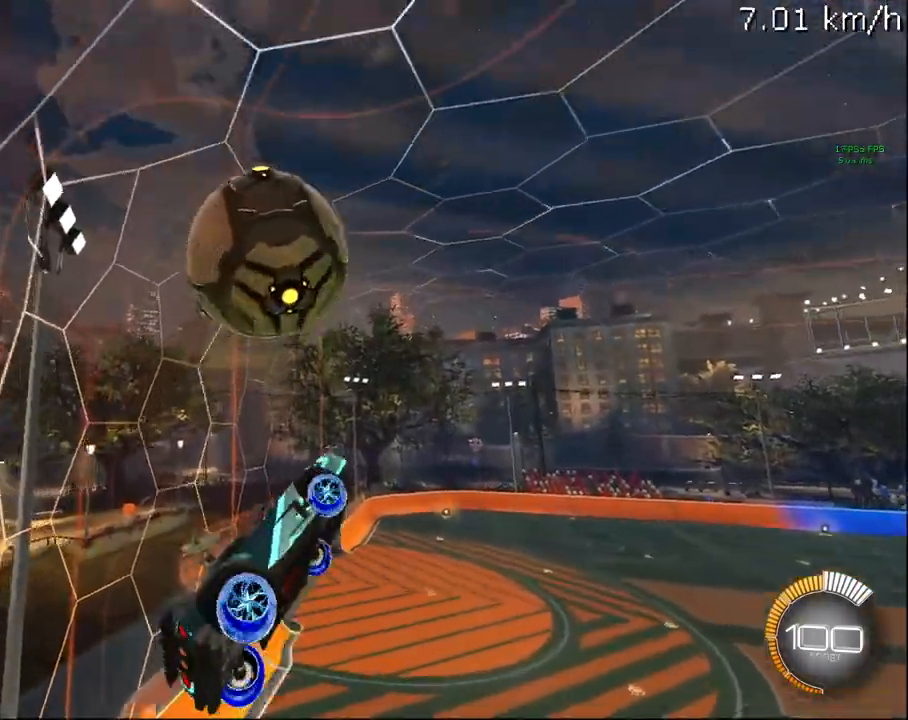
{"buttons": ["CIRCLE", "R2"], "left_stick": "center", "right_stick": "center", "events": [[50, "R1", "up"], [50, "left_stick", "down"], [150, "left_stick", "down-left"], [367, "CIRCLE", "down"], [450, "left_stick", "center"]]}
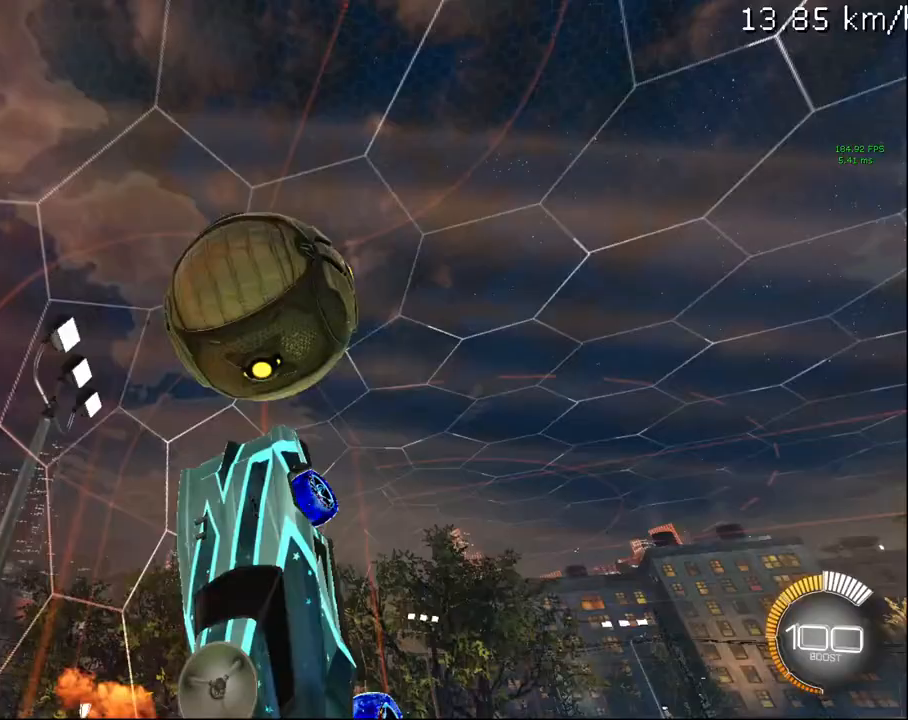
{"buttons": ["R2"], "left_stick": "right", "right_stick": "center", "events": [[17, "left_stick", "right"], [150, "left_stick", "center"], [300, "CIRCLE", "up"], [367, "left_stick", "right"]]}
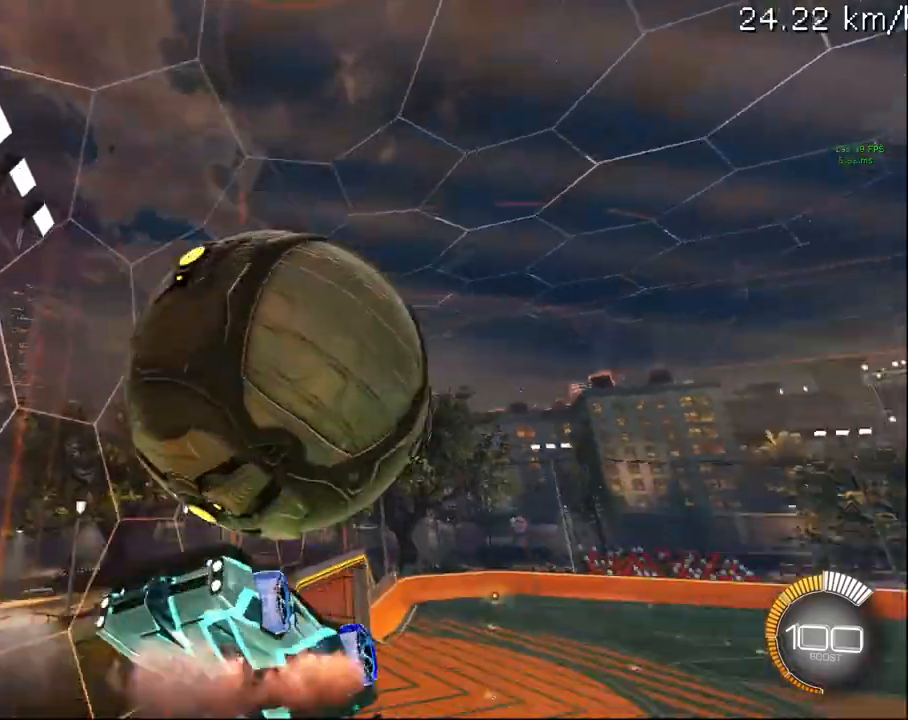
{"buttons": ["L1", "R2"], "left_stick": "right", "right_stick": "center", "events": [[17, "L1", "down"], [83, "CROSS", "down"], [183, "CROSS", "up"]]}
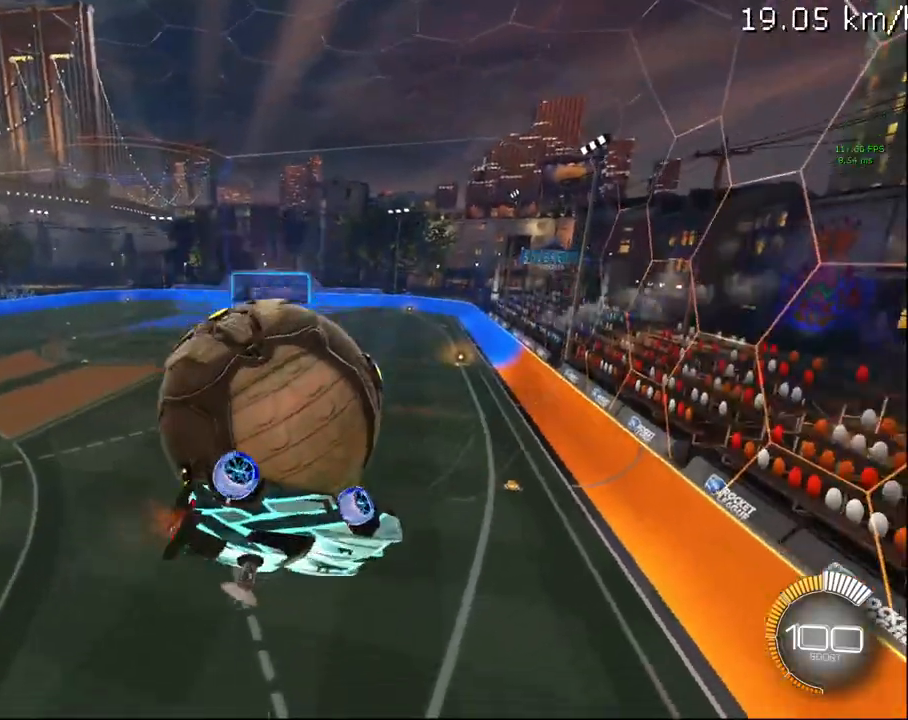
{"buttons": ["R1", "R2"], "left_stick": "right", "right_stick": "center", "events": [[233, "L1", "up"], [333, "R1", "down"]]}
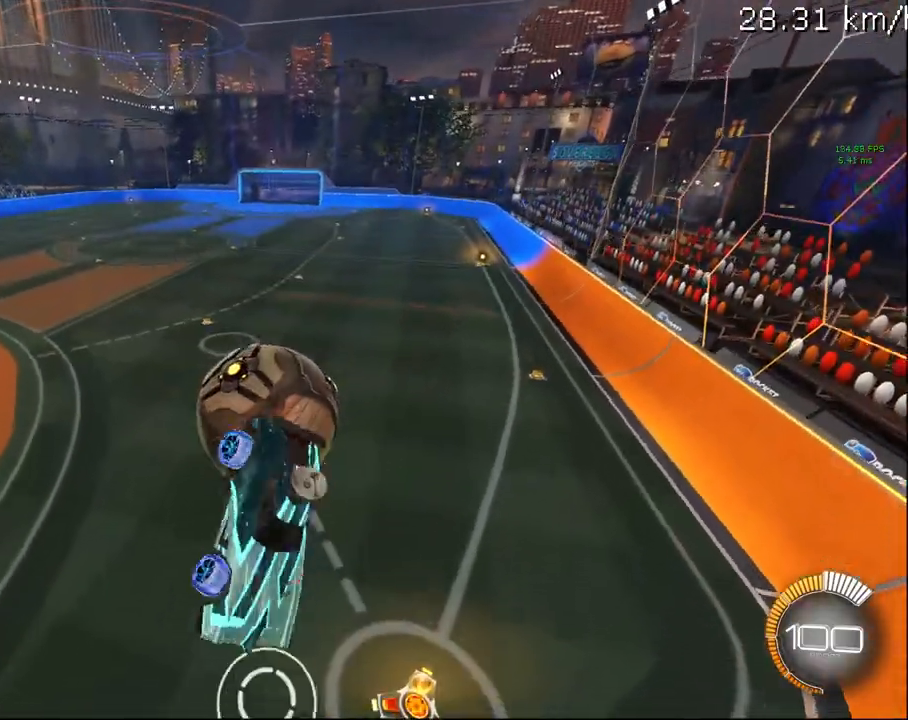
{"buttons": ["R1", "R2"], "left_stick": "up", "right_stick": "center", "events": [[67, "R1", "up"], [67, "left_stick", "down-right"], [200, "CROSS", "down"], [383, "CROSS", "up"], [417, "left_stick", "up"], [483, "R1", "down"]]}
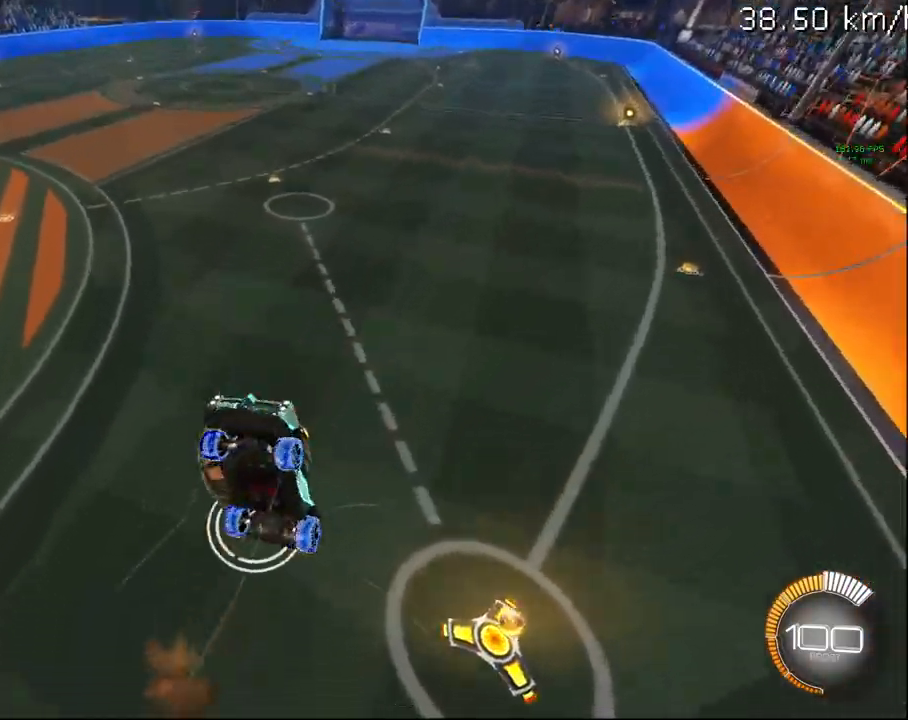
{"buttons": ["R1", "R2"], "left_stick": "down-left", "right_stick": "center", "events": [[317, "left_stick", "down-left"]]}
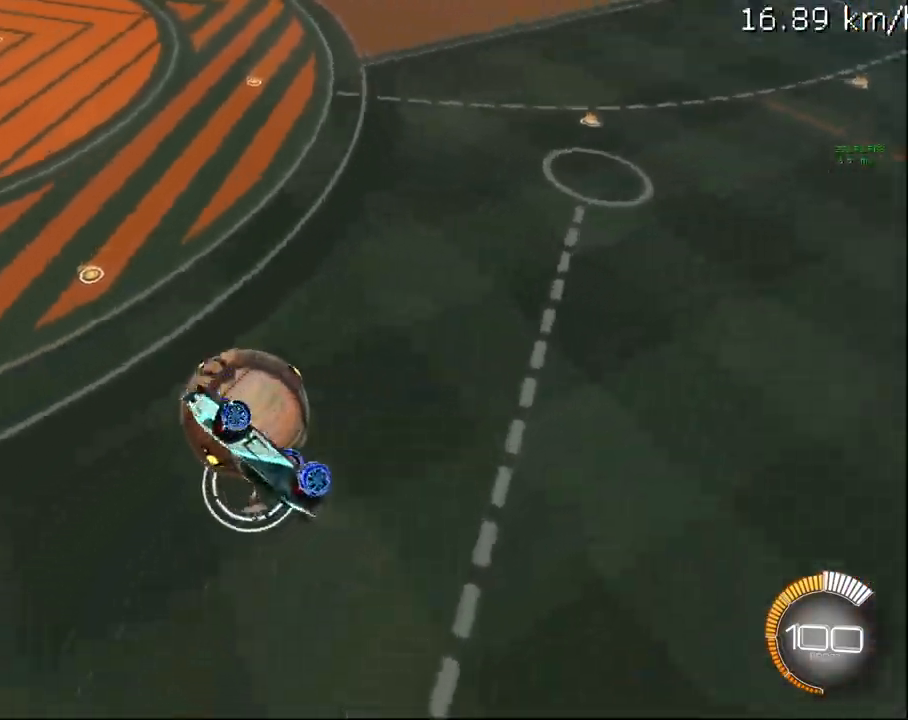
{"buttons": ["CIRCLE", "R2"], "left_stick": "down-right", "right_stick": "center", "events": [[17, "CIRCLE", "down"], [33, "left_stick", "up-left"], [100, "R1", "up"], [167, "left_stick", "up-right"], [233, "left_stick", "right"], [383, "left_stick", "down-right"]]}
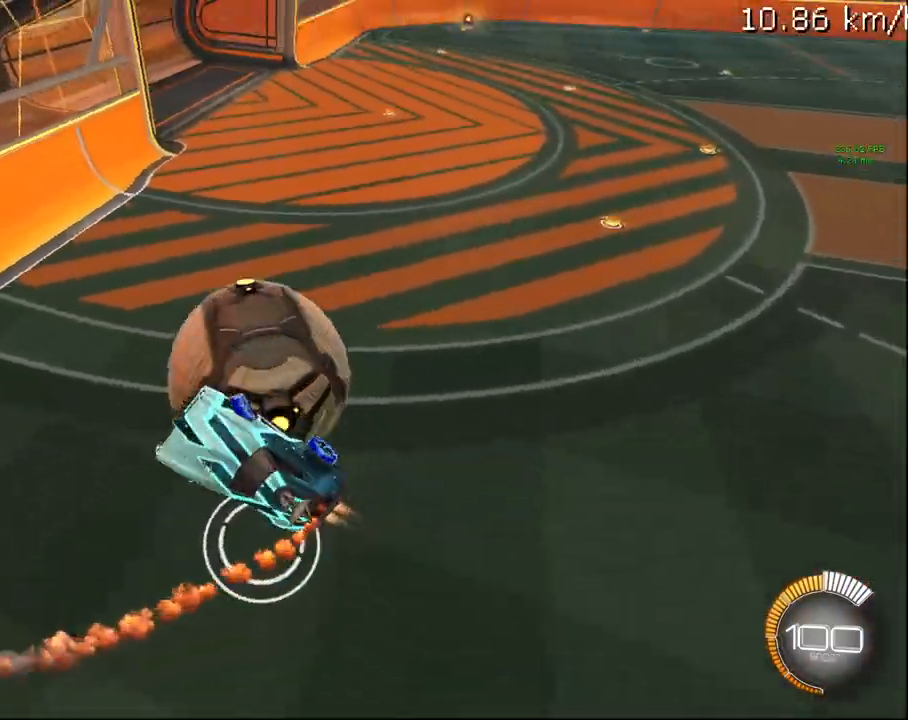
{"buttons": ["SELECT"], "left_stick": "center", "right_stick": "center", "events": [[217, "CIRCLE", "up"], [317, "left_stick", "center"], [450, "R2", "up"], [450, "SELECT", "down"]]}